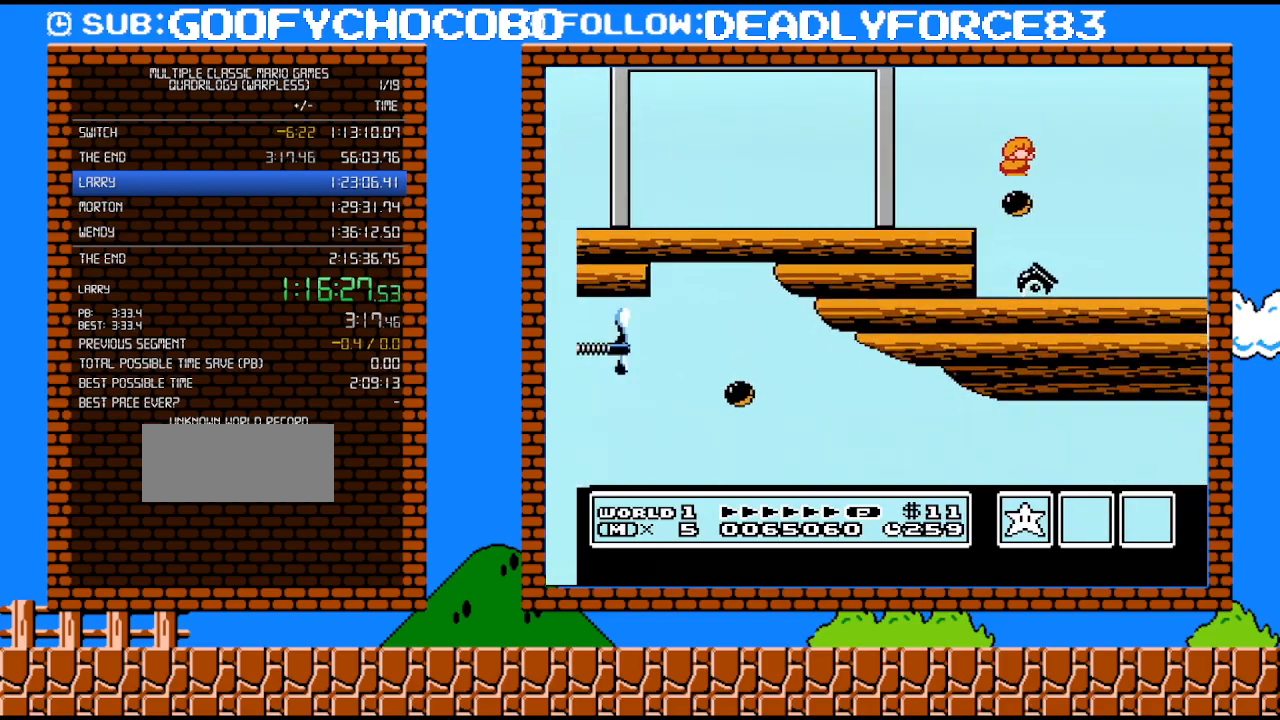
Gameplay with a controller (Nintendo layout); each line is a JSON object with the inputs held at the frame after it. "events" lists button and stick changes between this image and that frame as [ms after this image, input, new state], when the widget could be followed in between. Not read: L3 R3.
{"buttons": ["B", "DPAD_RIGHT"], "events": [[233, "DPAD_RIGHT", "up"], [250, "DPAD_RIGHT", "down"]]}
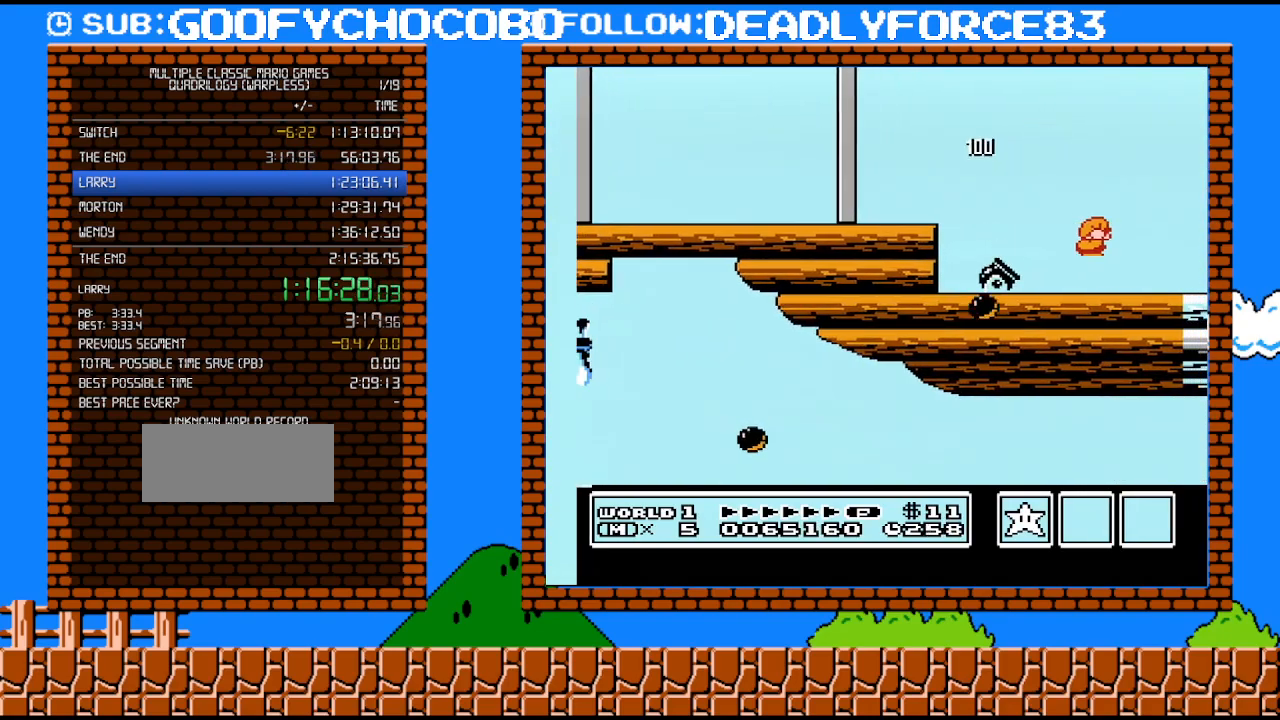
{"buttons": ["A", "B", "DPAD_RIGHT"], "events": [[100, "DPAD_DOWN", "down"], [100, "DPAD_RIGHT", "up"], [200, "A", "down"], [233, "DPAD_DOWN", "up"], [250, "DPAD_DOWN", "down"], [250, "DPAD_RIGHT", "down"], [283, "DPAD_DOWN", "up"]]}
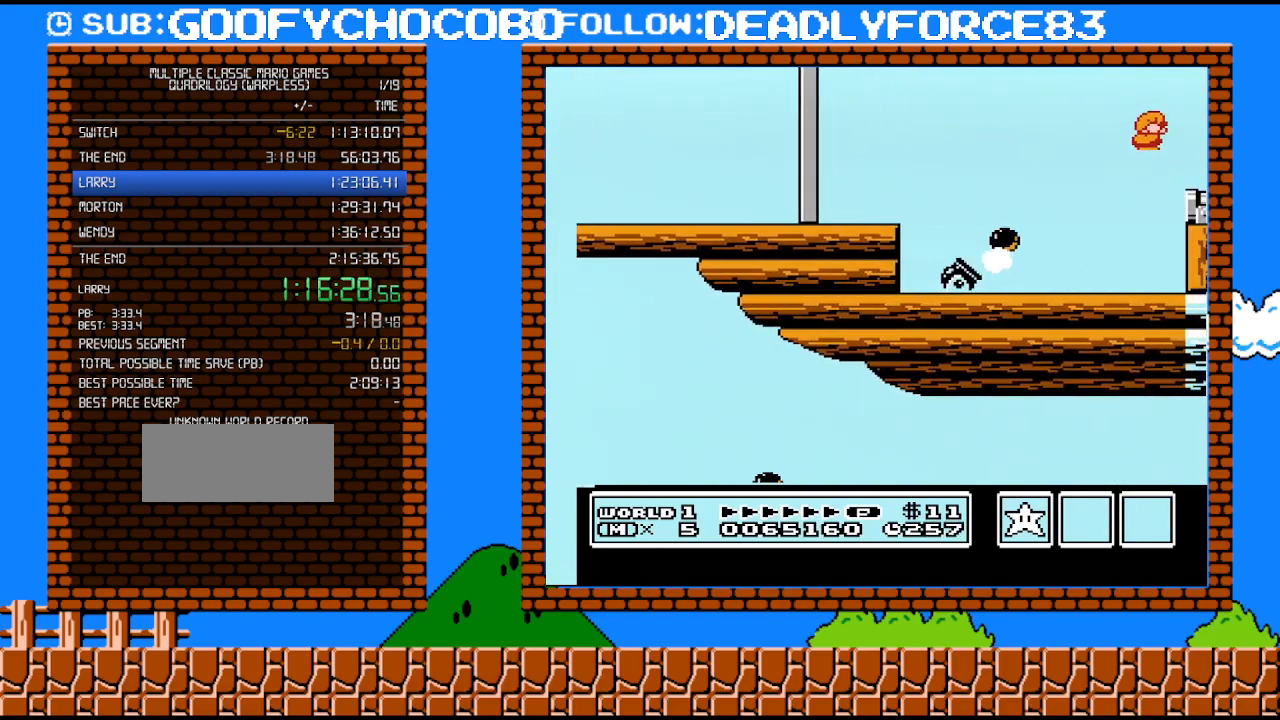
{"buttons": ["B", "DPAD_RIGHT"], "events": [[233, "B", "up"], [283, "B", "down"], [417, "A", "up"]]}
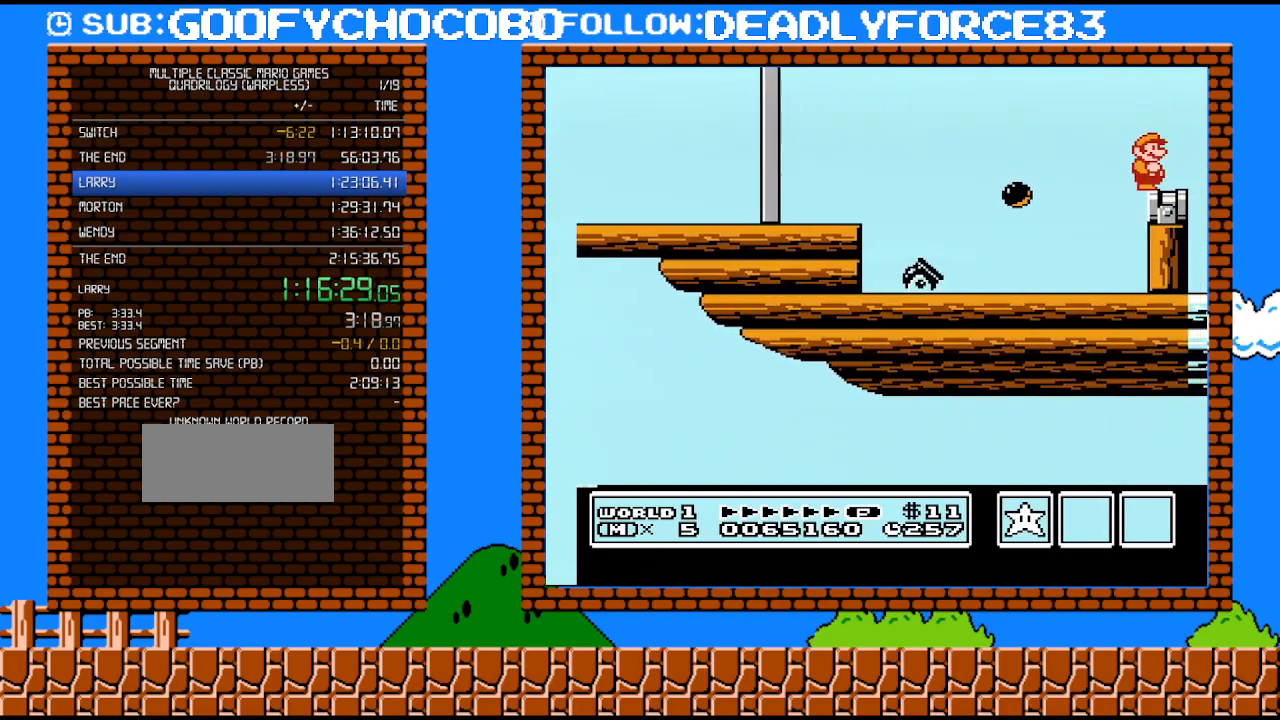
{"buttons": [], "events": [[167, "DPAD_RIGHT", "up"], [200, "B", "up"], [383, "B", "down"], [450, "B", "up"]]}
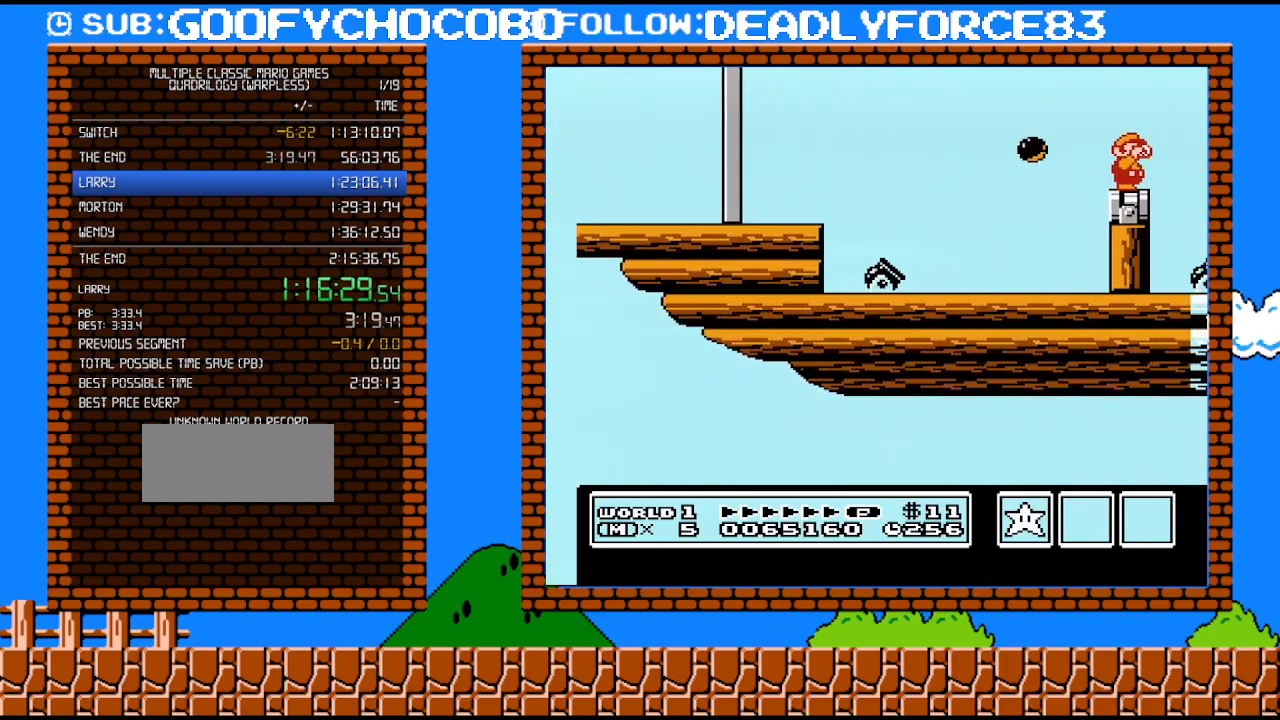
{"buttons": ["B"], "events": [[33, "B", "down"], [100, "B", "up"], [200, "B", "down"], [250, "B", "up"], [350, "B", "down"], [417, "B", "up"], [500, "B", "down"]]}
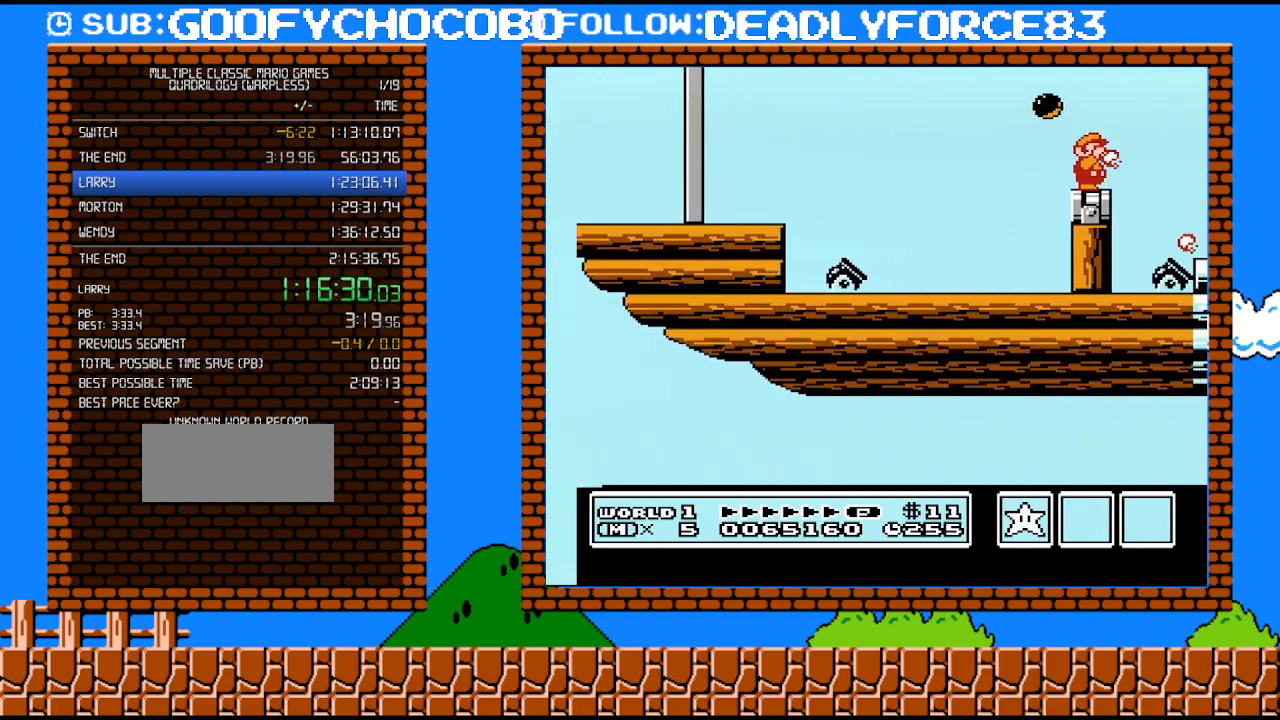
{"buttons": [], "events": [[233, "B", "up"]]}
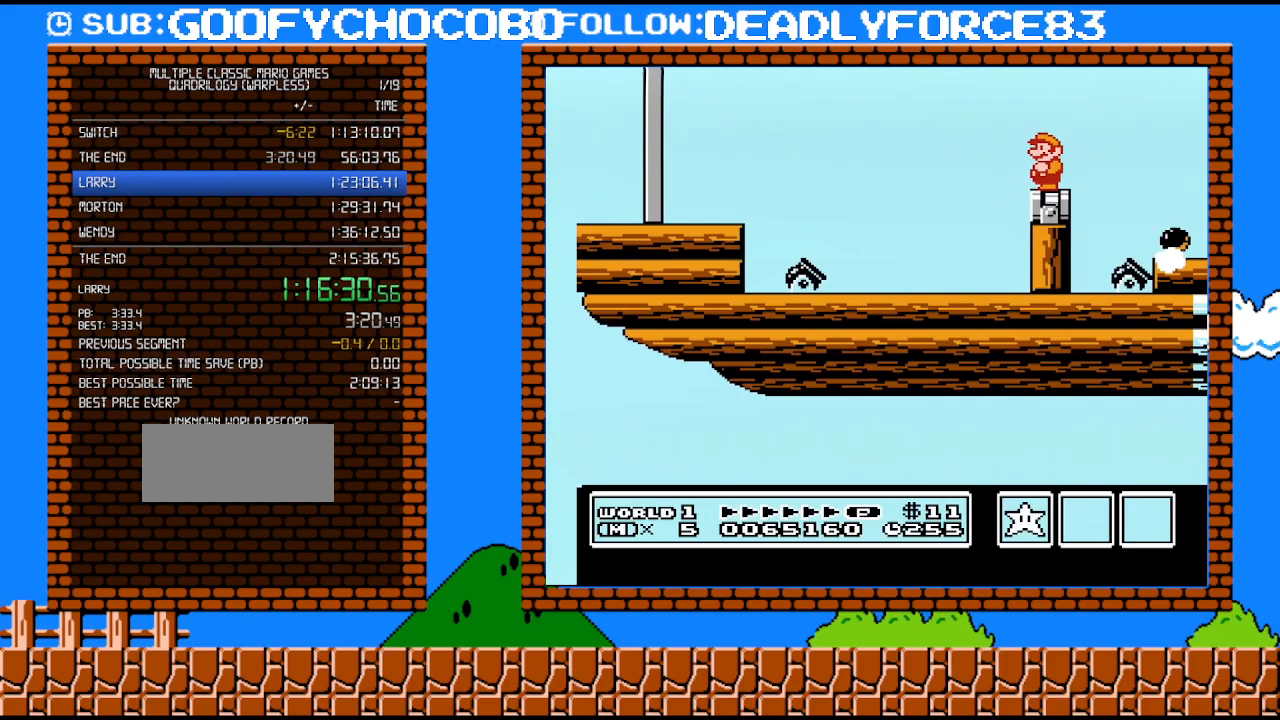
{"buttons": ["B"], "events": [[67, "DPAD_LEFT", "down"], [167, "B", "down"], [200, "B", "up"], [200, "DPAD_LEFT", "up"], [317, "B", "down"]]}
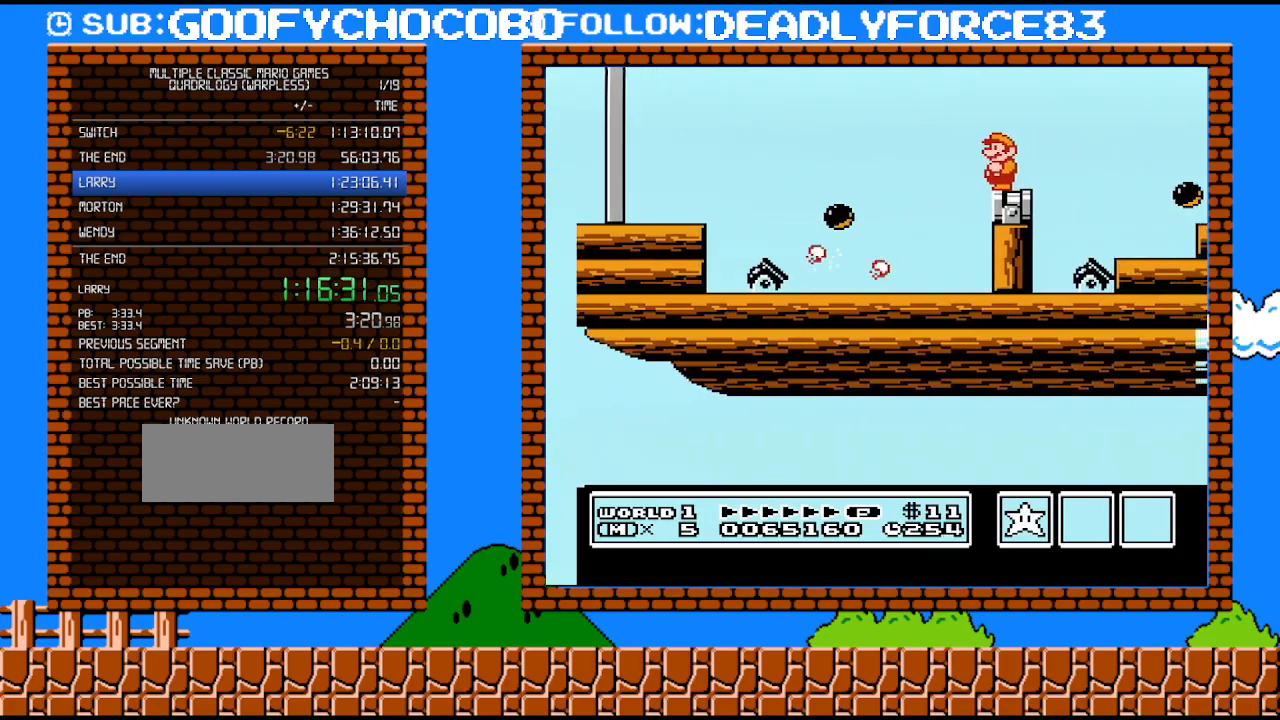
{"buttons": ["B"], "events": [[233, "DPAD_LEFT", "down"], [350, "DPAD_LEFT", "up"]]}
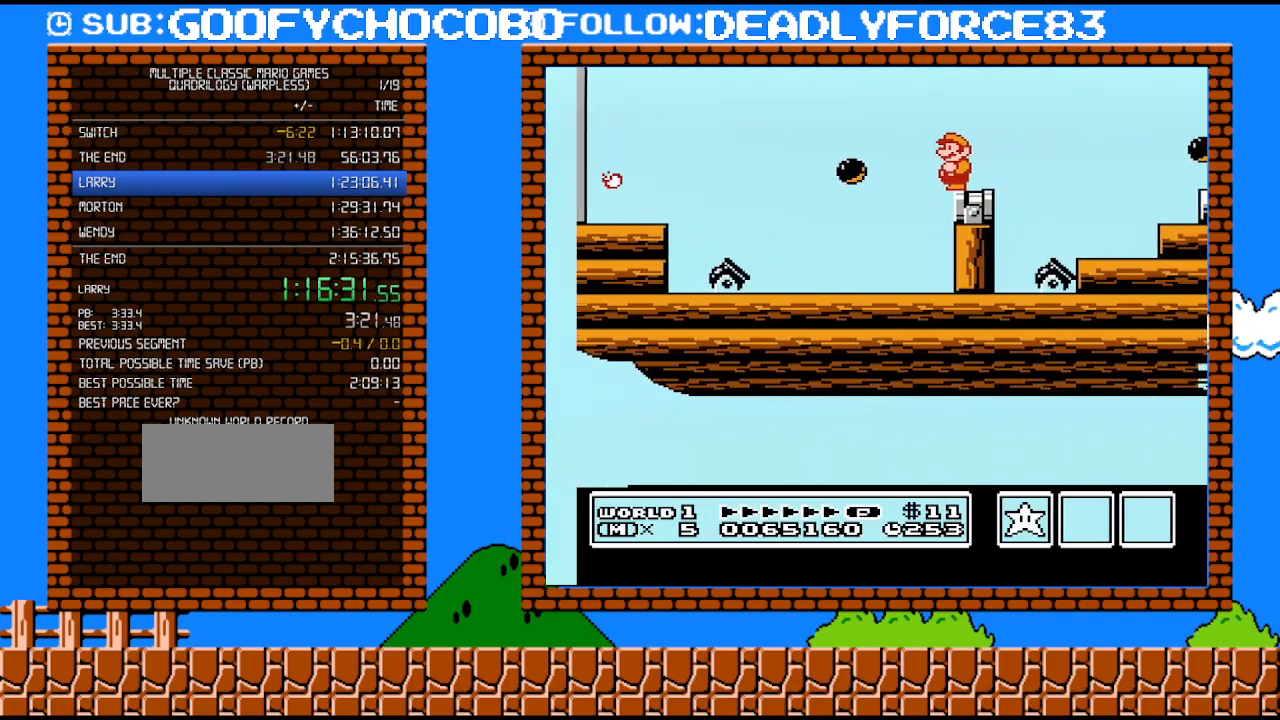
{"buttons": ["A", "B", "DPAD_RIGHT"], "events": [[217, "DPAD_RIGHT", "down"], [450, "A", "down"]]}
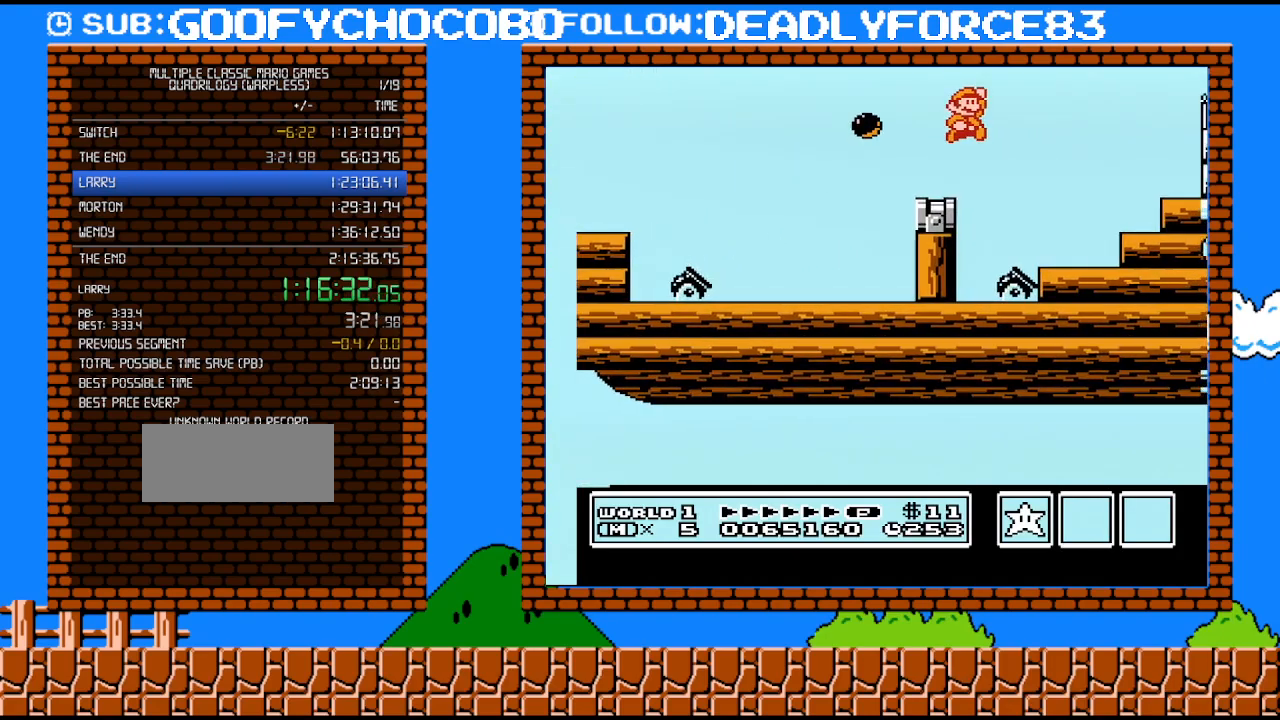
{"buttons": ["B", "DPAD_RIGHT"], "events": [[450, "A", "up"]]}
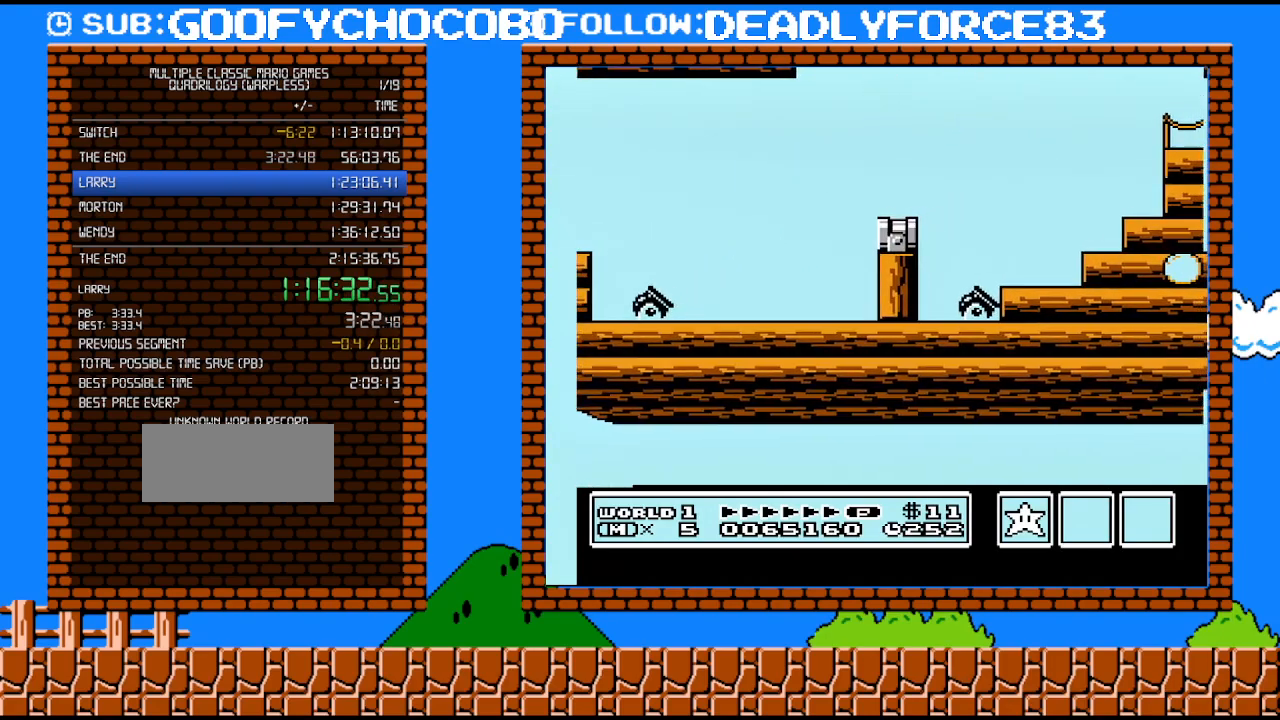
{"buttons": ["DPAD_RIGHT"], "events": [[317, "B", "up"], [450, "B", "down"], [483, "B", "up"]]}
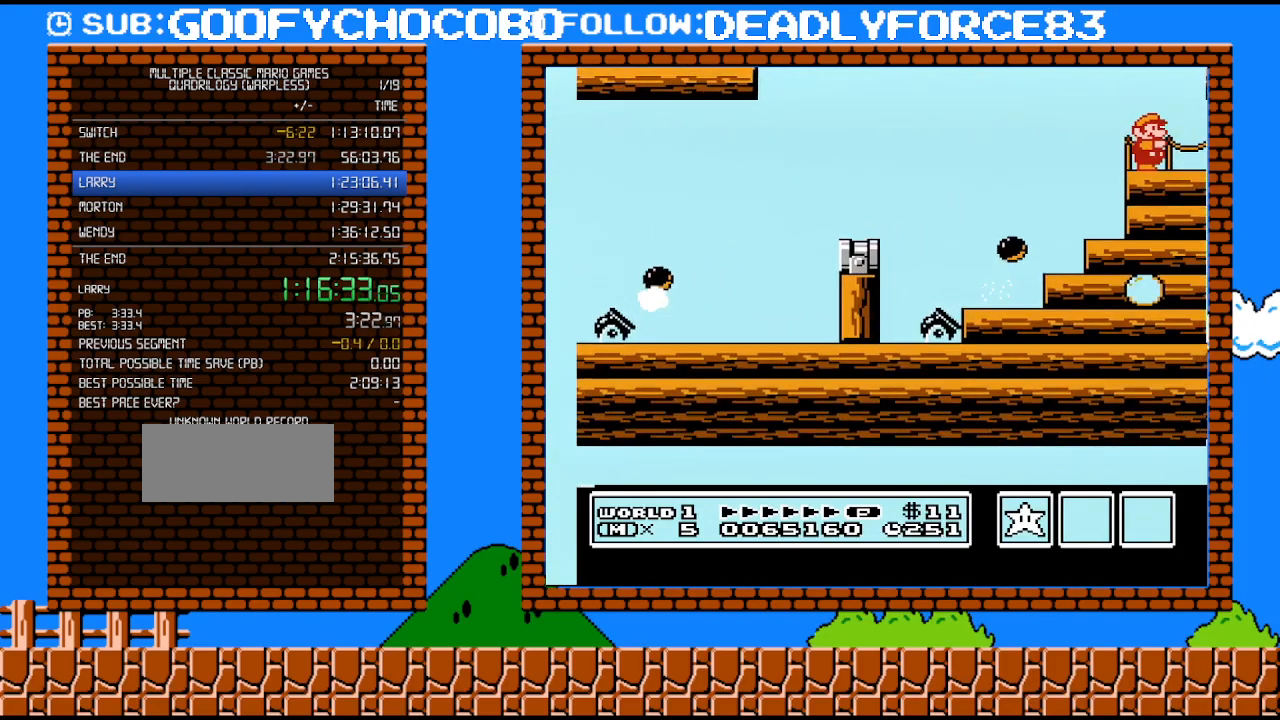
{"buttons": ["B", "DPAD_RIGHT"], "events": [[67, "B", "down"], [133, "B", "up"], [183, "B", "down"], [217, "B", "up"], [317, "B", "down"]]}
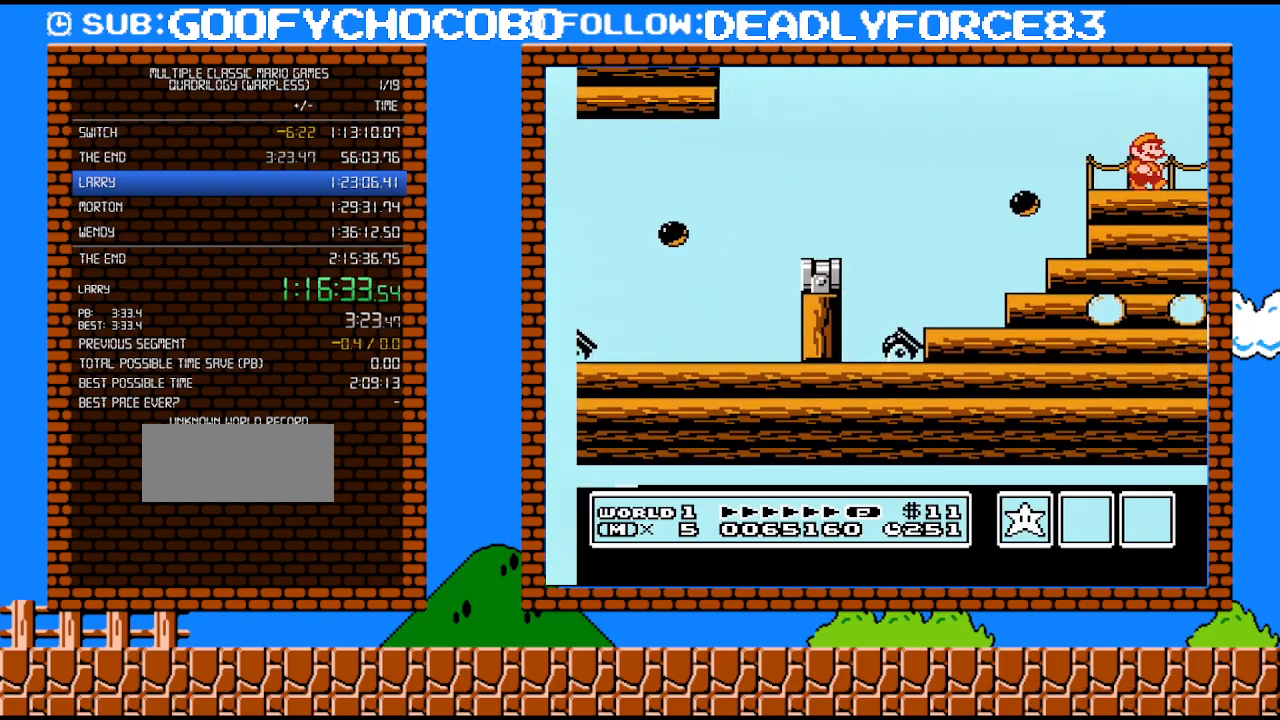
{"buttons": ["B", "DPAD_RIGHT"], "events": []}
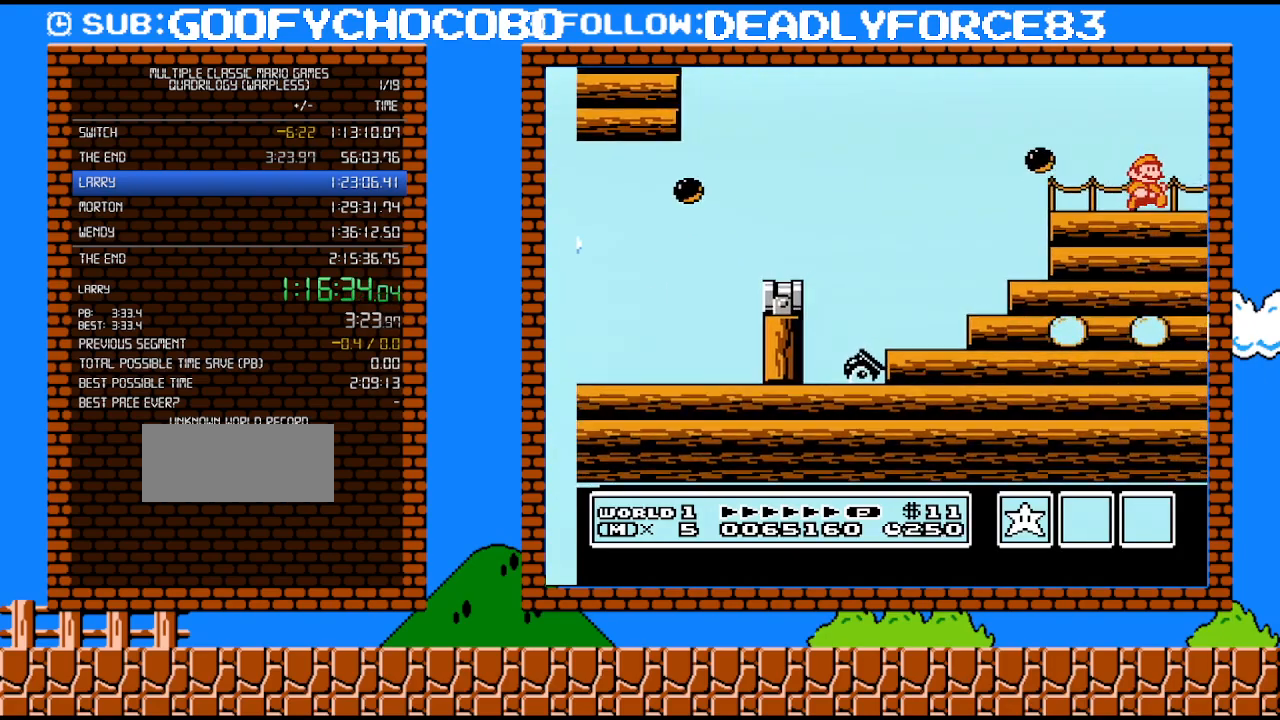
{"buttons": ["A", "B", "DPAD_RIGHT"], "events": [[450, "A", "down"]]}
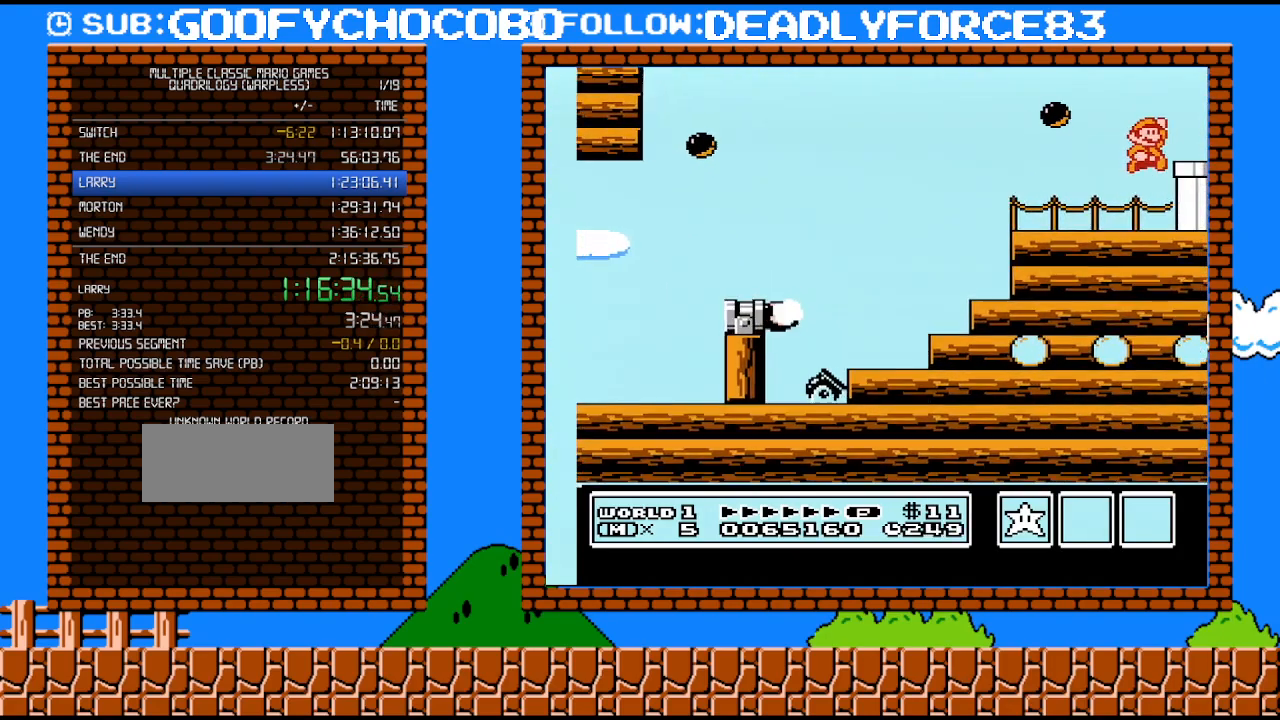
{"buttons": ["B", "DPAD_RIGHT"], "events": [[67, "A", "up"]]}
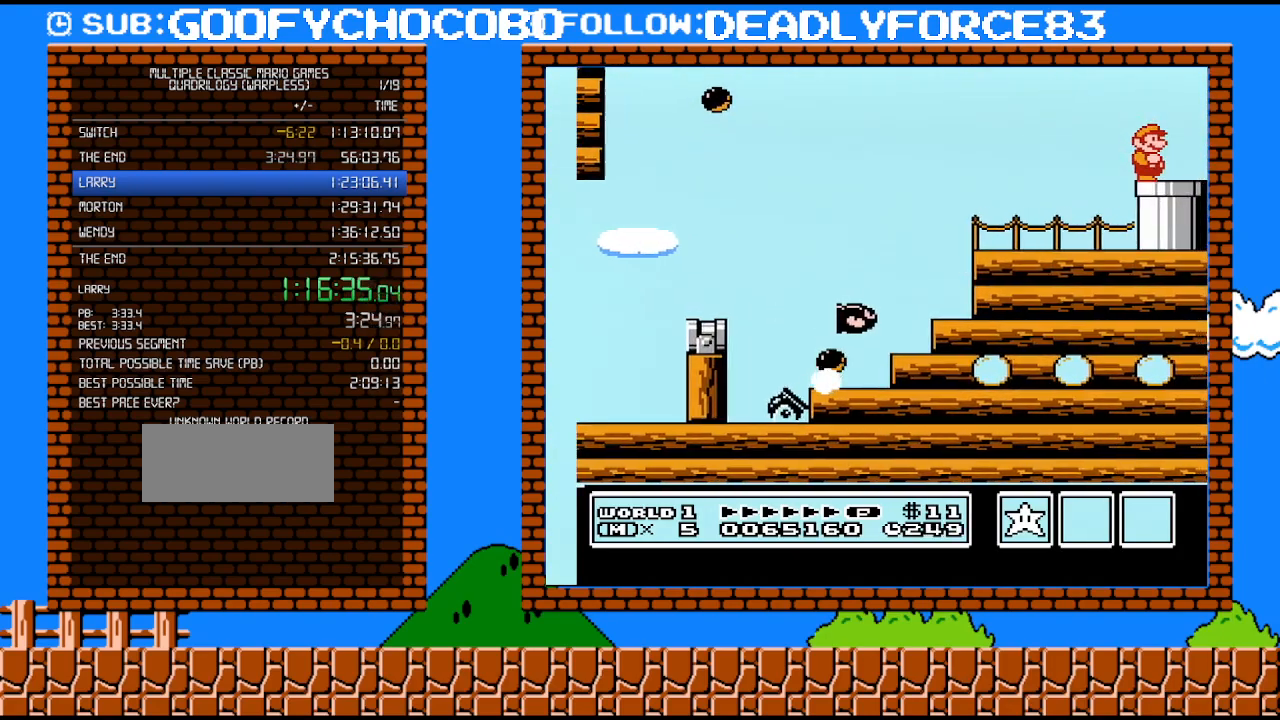
{"buttons": ["B", "DPAD_DOWN"], "events": [[283, "DPAD_DOWN", "down"], [317, "DPAD_RIGHT", "up"]]}
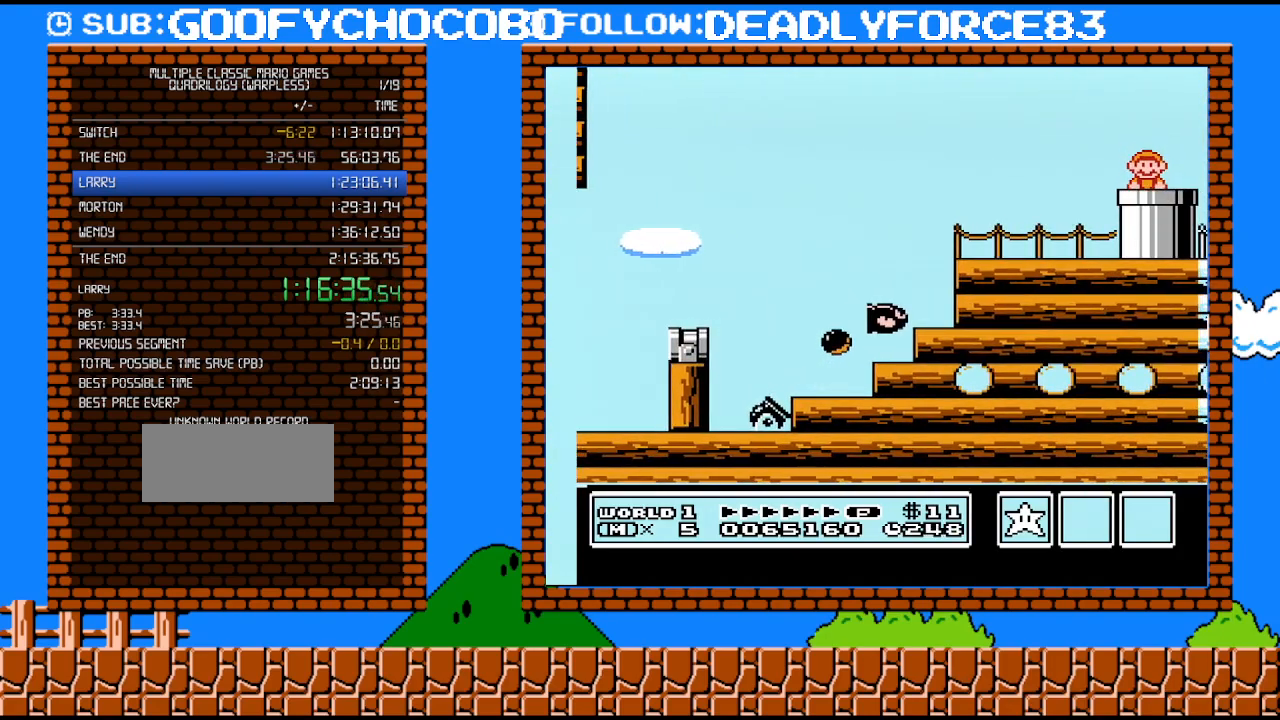
{"buttons": ["B"], "events": [[100, "DPAD_DOWN", "up"]]}
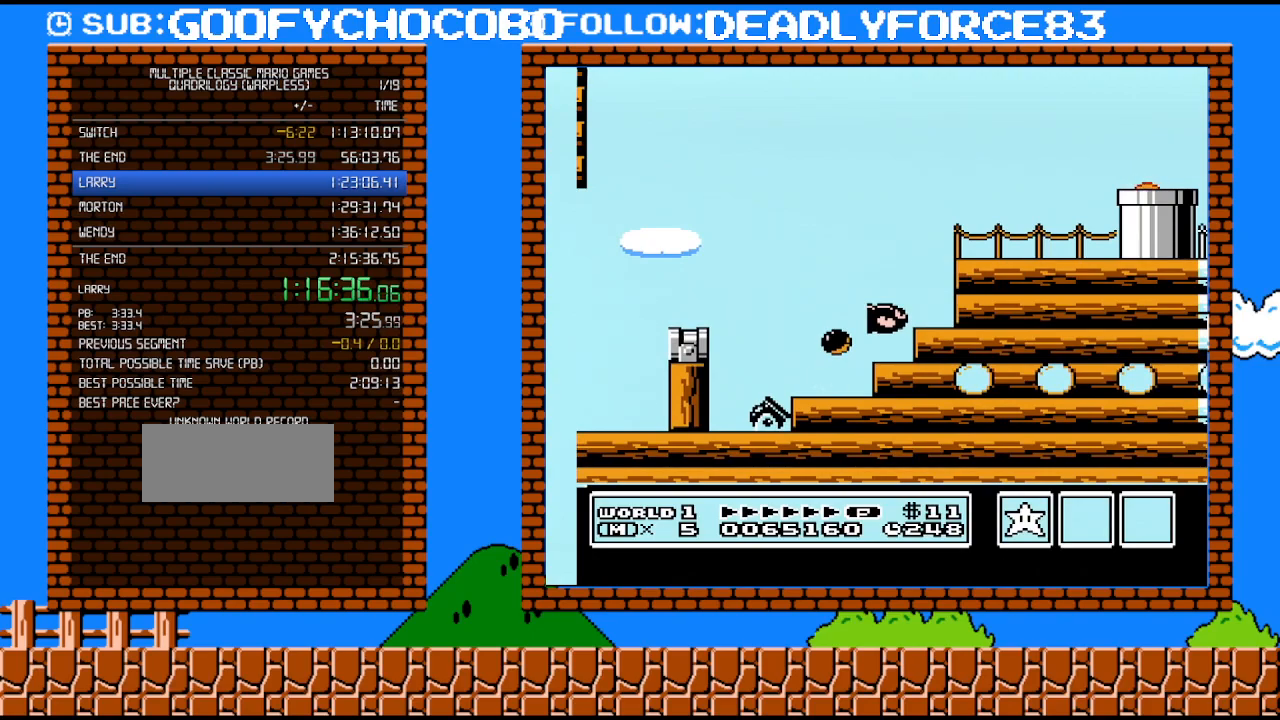
{"buttons": ["B"], "events": []}
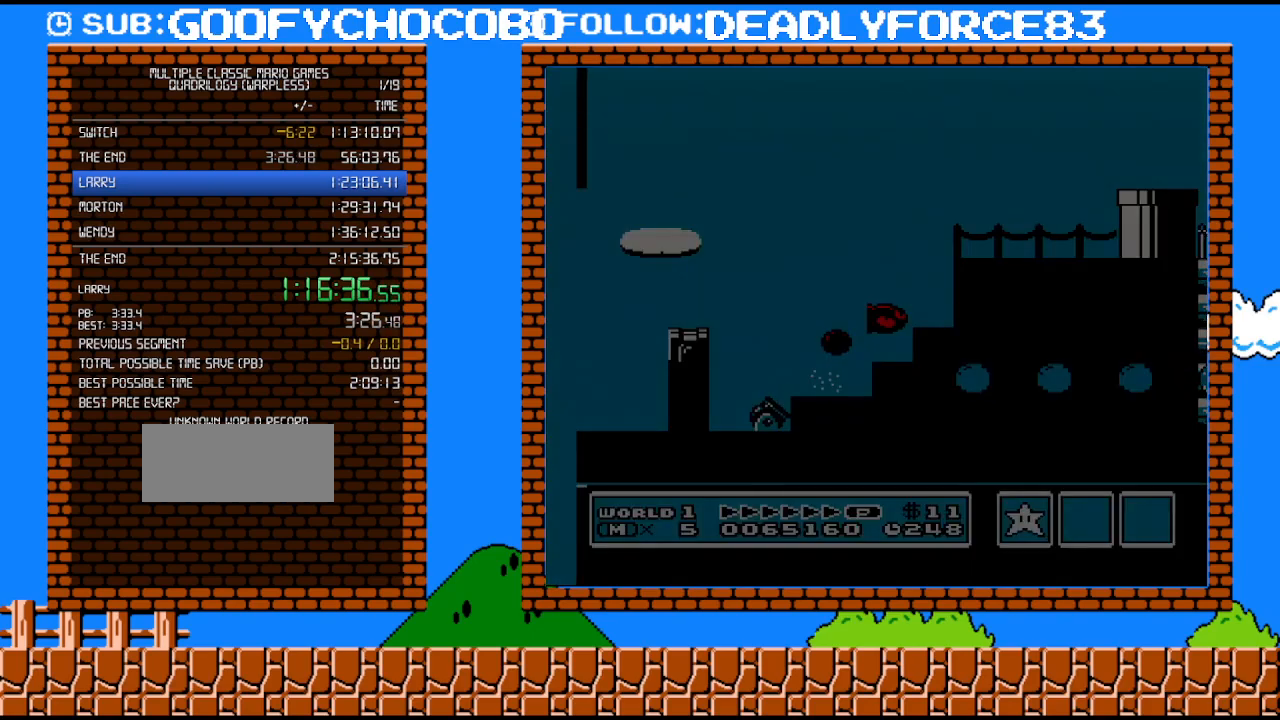
{"buttons": ["B"], "events": []}
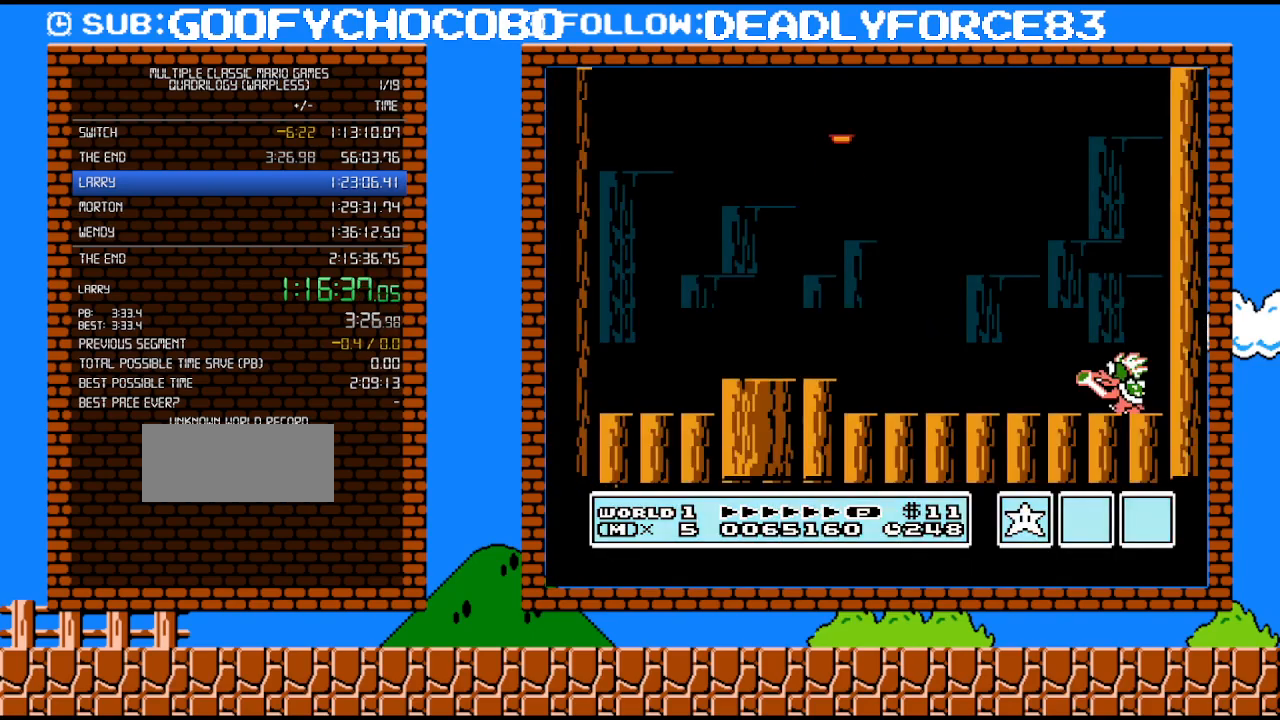
{"buttons": ["DPAD_RIGHT"], "events": [[317, "B", "up"], [317, "DPAD_RIGHT", "down"], [417, "B", "down"], [467, "B", "up"]]}
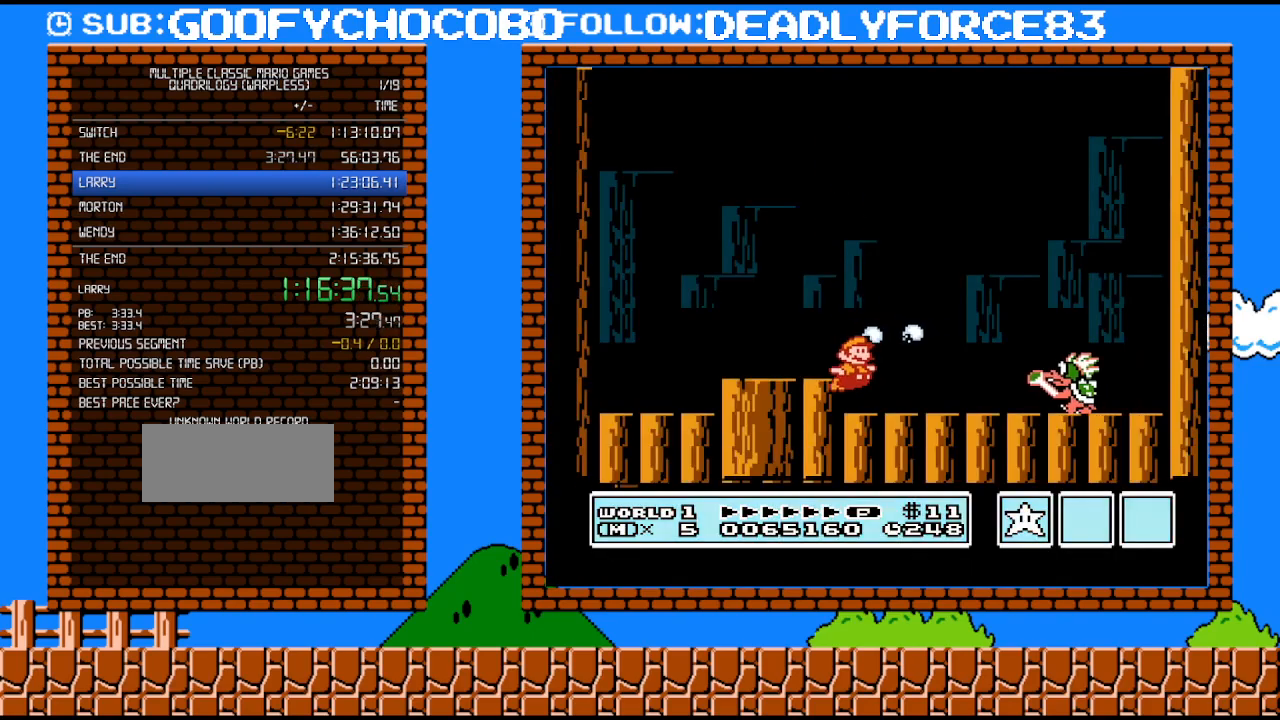
{"buttons": ["B"], "events": [[17, "B", "down"], [33, "DPAD_RIGHT", "up"], [67, "DPAD_LEFT", "down"], [350, "DPAD_LEFT", "up"], [350, "DPAD_RIGHT", "down"], [417, "B", "up"], [500, "B", "down"], [500, "DPAD_RIGHT", "up"]]}
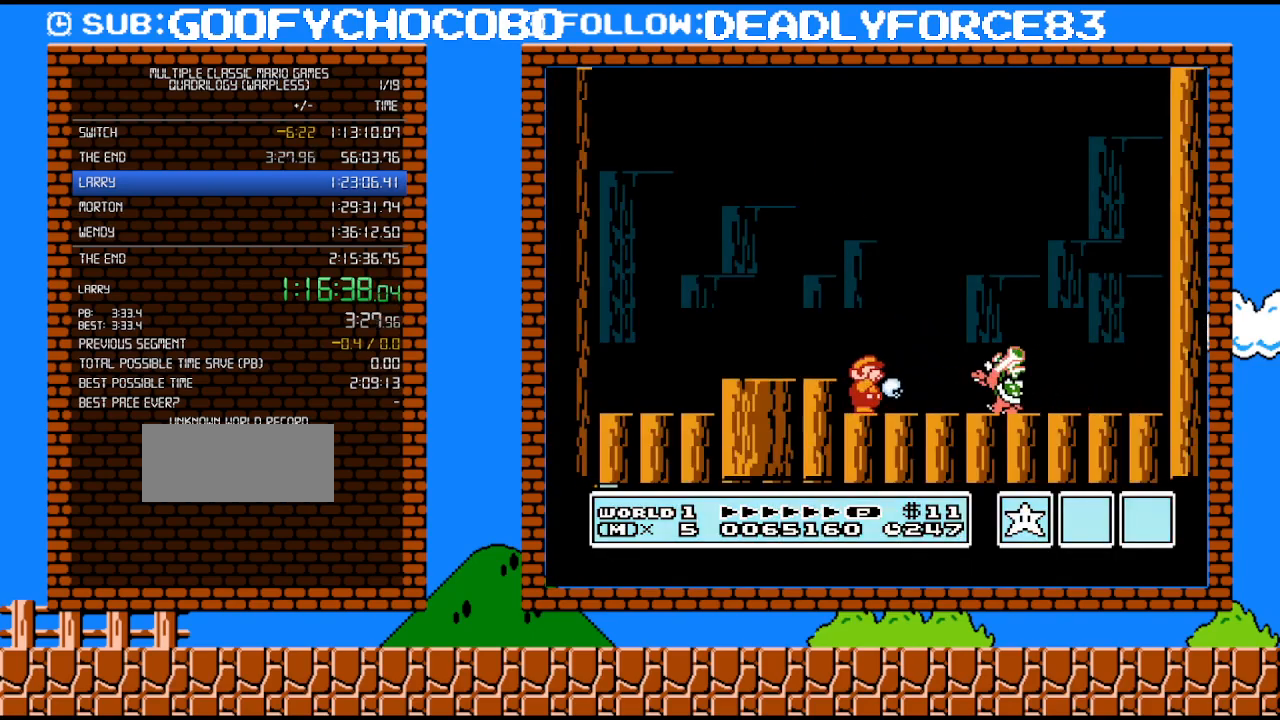
{"buttons": ["A", "B", "DPAD_LEFT"], "events": [[33, "B", "up"], [100, "B", "down"], [200, "A", "down"], [200, "DPAD_LEFT", "down"]]}
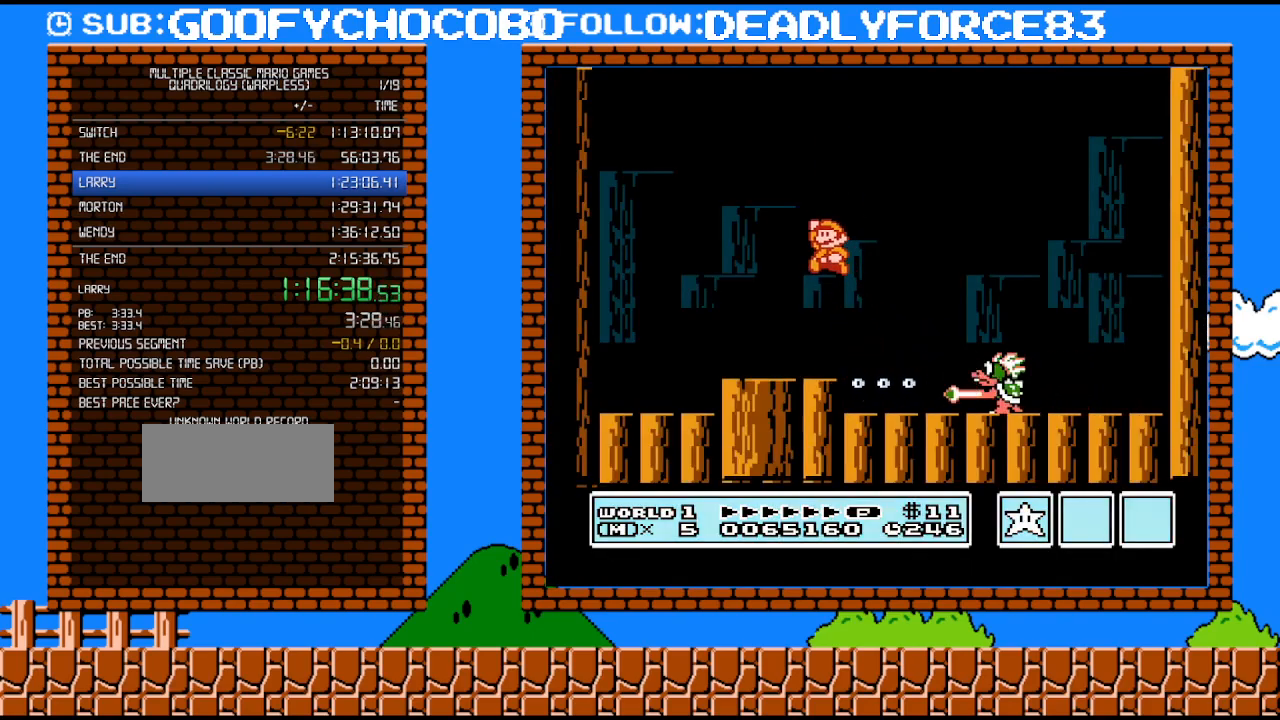
{"buttons": ["B"], "events": [[33, "A", "up"], [33, "B", "up"], [33, "DPAD_LEFT", "up"], [33, "DPAD_UP", "down"], [67, "DPAD_RIGHT", "down"], [67, "DPAD_UP", "up"], [133, "B", "down"], [167, "B", "up"], [200, "B", "down"], [233, "DPAD_RIGHT", "up"]]}
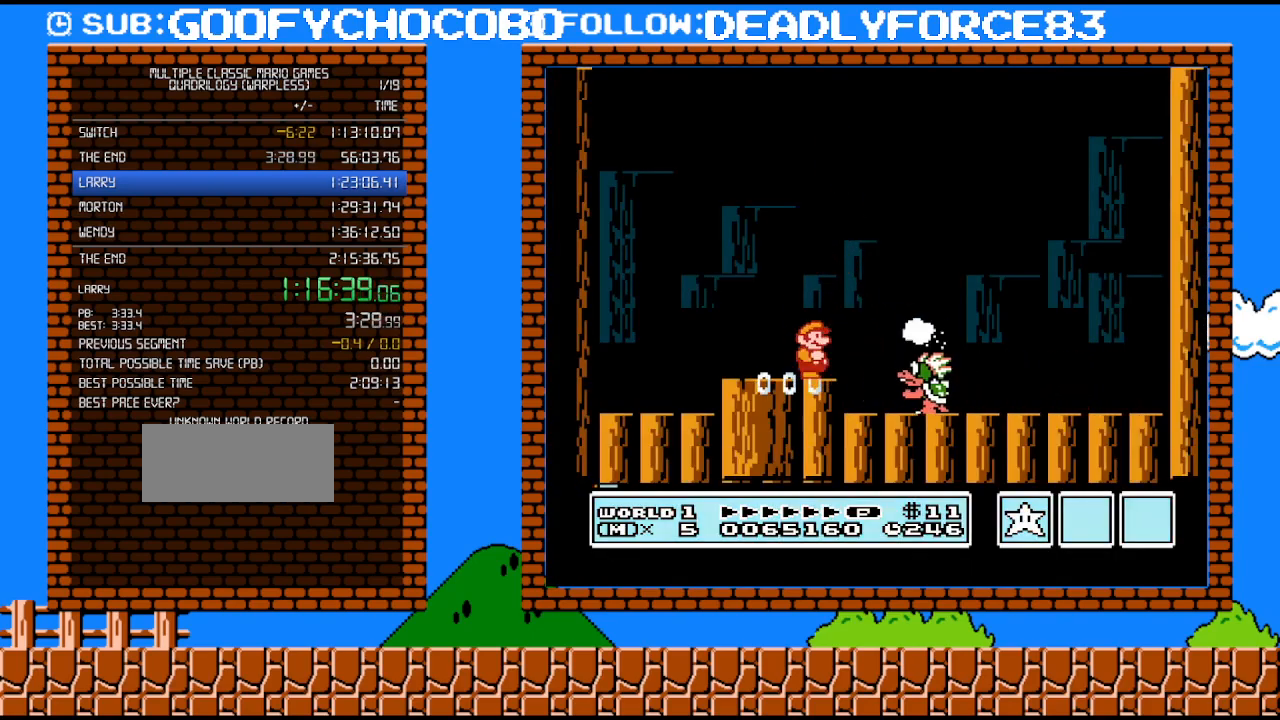
{"buttons": [], "events": [[100, "B", "up"], [167, "DPAD_RIGHT", "down"], [250, "B", "down"], [250, "DPAD_RIGHT", "up"], [317, "B", "up"], [350, "B", "down"], [383, "B", "up"], [483, "B", "down"], [500, "B", "up"]]}
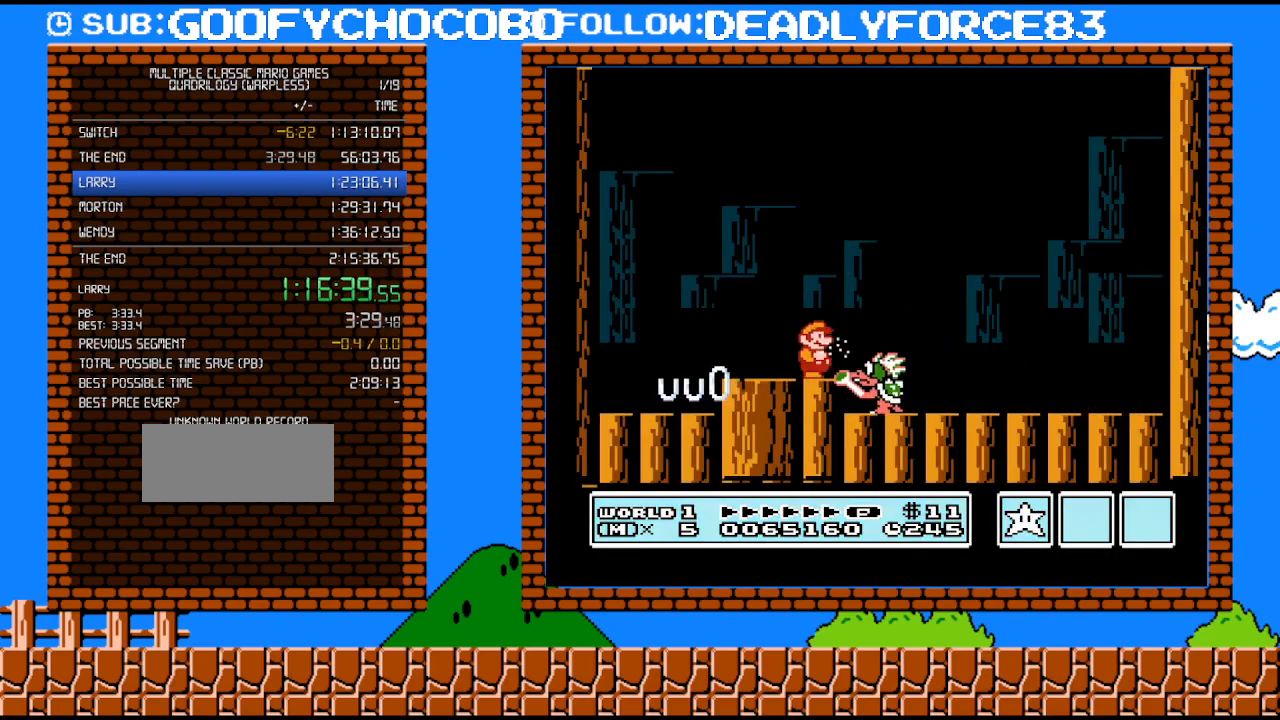
{"buttons": ["B", "DPAD_RIGHT"], "events": [[67, "B", "down"], [100, "B", "up"], [133, "DPAD_RIGHT", "down"], [167, "B", "down"], [233, "B", "up"], [283, "B", "down"], [317, "B", "up"], [383, "B", "down"]]}
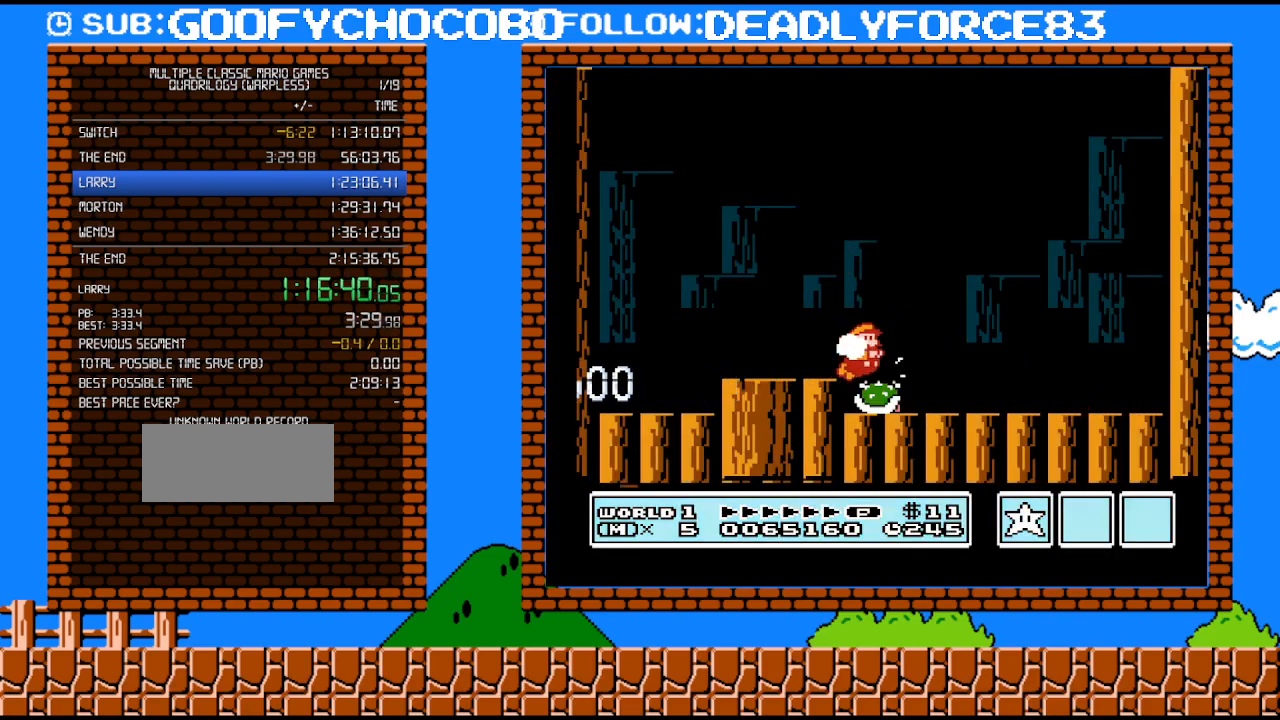
{"buttons": [], "events": [[67, "B", "up"], [100, "DPAD_LEFT", "down"], [100, "DPAD_RIGHT", "up"], [167, "B", "down"], [250, "B", "up"], [283, "B", "down"], [350, "B", "up"], [350, "DPAD_LEFT", "up"], [417, "B", "down"], [483, "B", "up"]]}
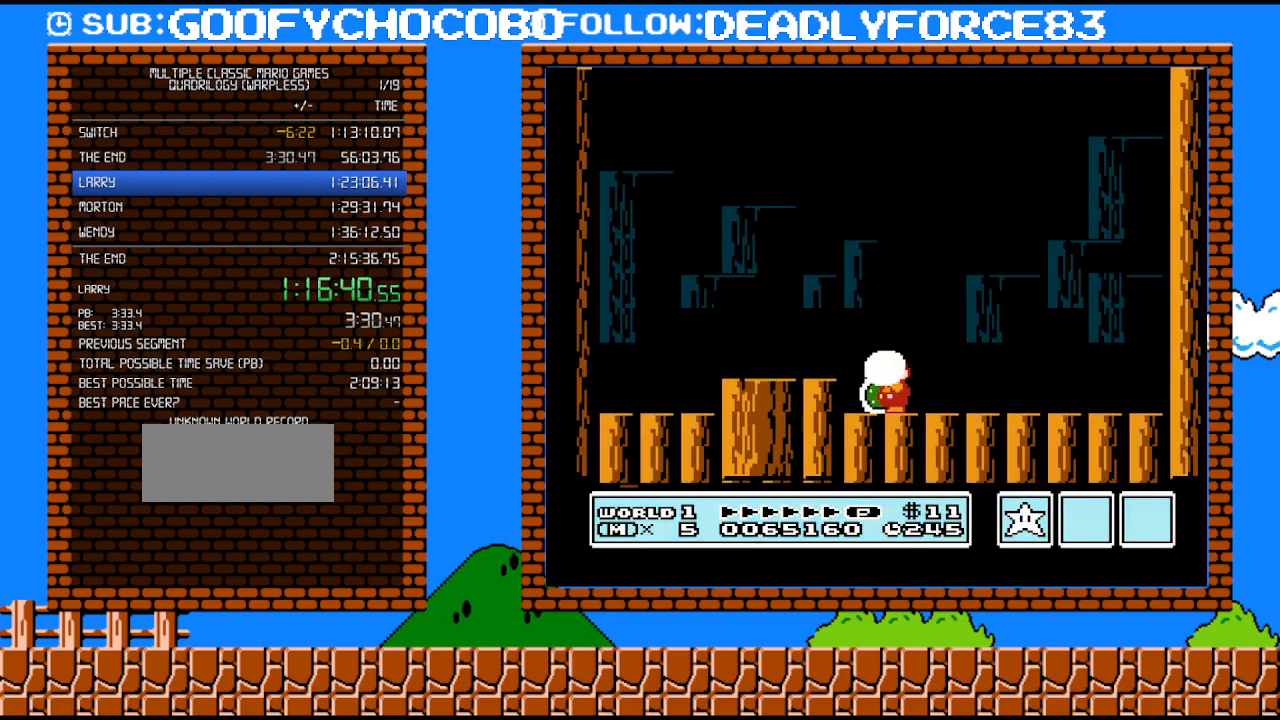
{"buttons": ["B"], "events": [[33, "B", "down"], [100, "B", "up"], [133, "B", "down"], [233, "B", "up"], [250, "B", "down"], [317, "B", "up"], [383, "B", "down"], [450, "B", "up"], [500, "B", "down"]]}
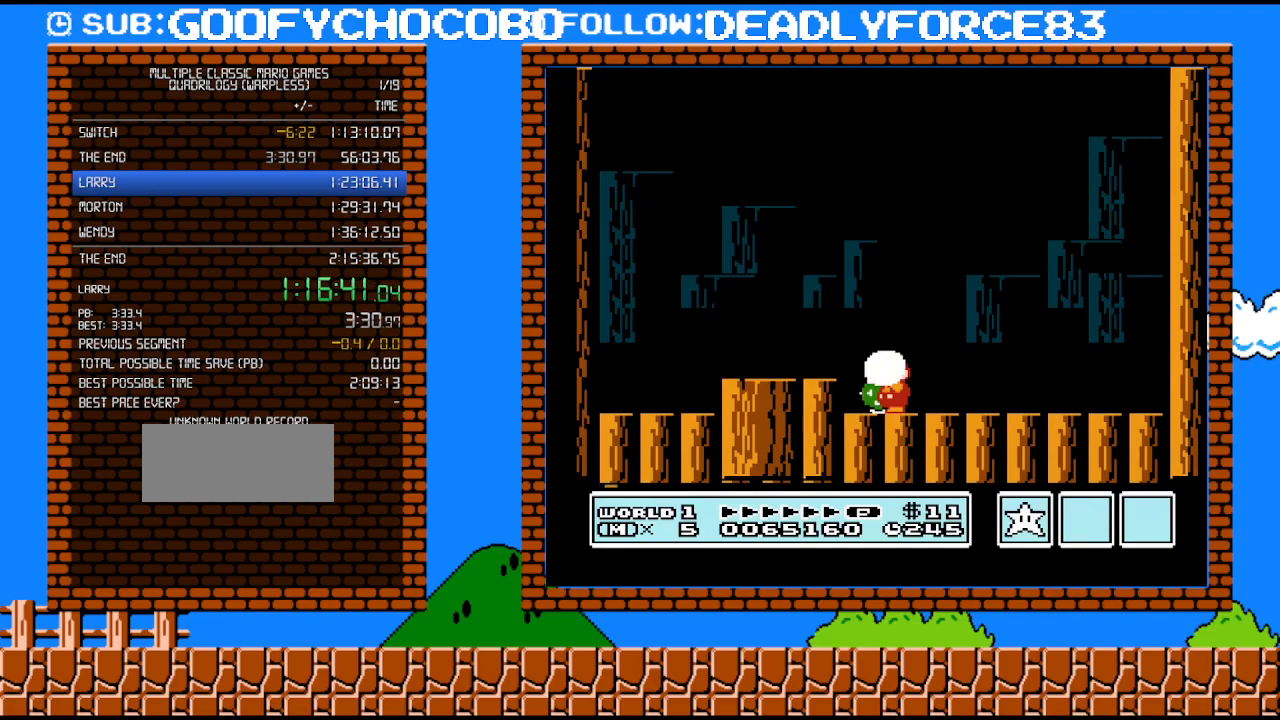
{"buttons": ["B"], "events": [[67, "B", "up"], [133, "B", "down"], [200, "B", "up"], [283, "B", "down"], [317, "B", "up"], [383, "B", "down"], [450, "B", "up"], [500, "B", "down"]]}
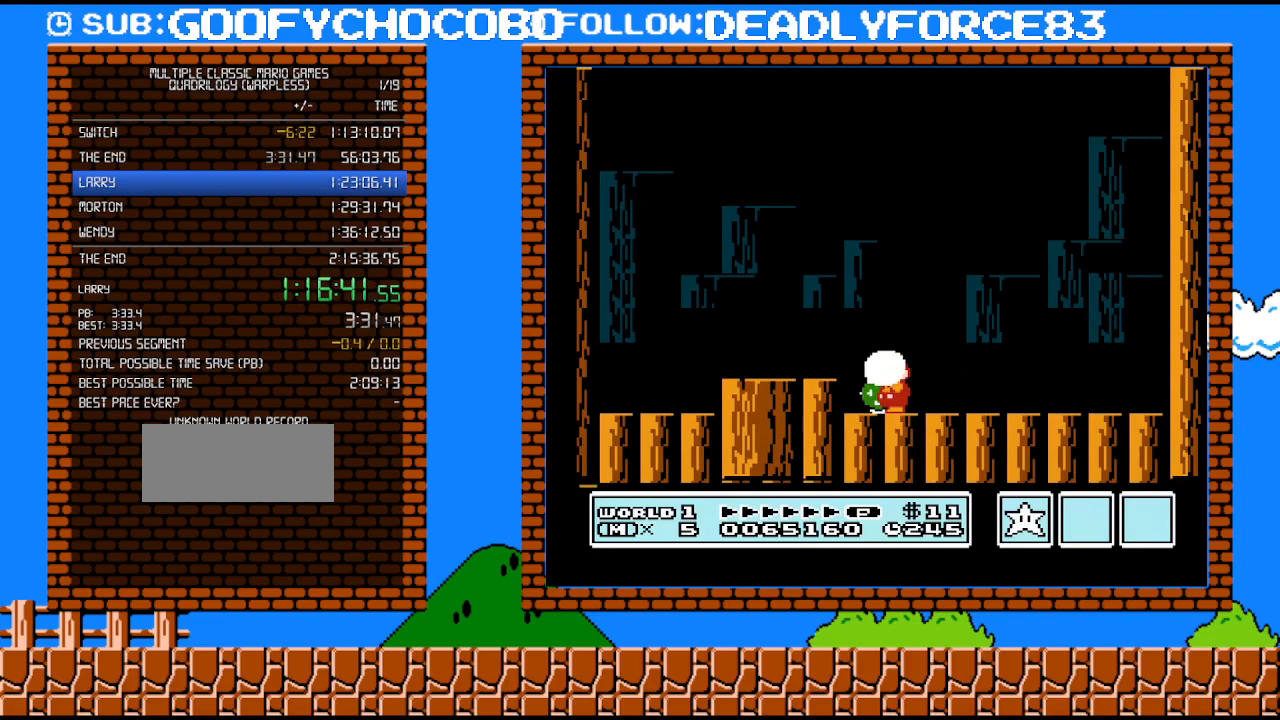
{"buttons": [], "events": [[67, "B", "up"], [133, "B", "down"], [200, "B", "up"], [250, "B", "down"], [317, "DPAD_RIGHT", "down"], [350, "B", "up"], [450, "DPAD_RIGHT", "up"]]}